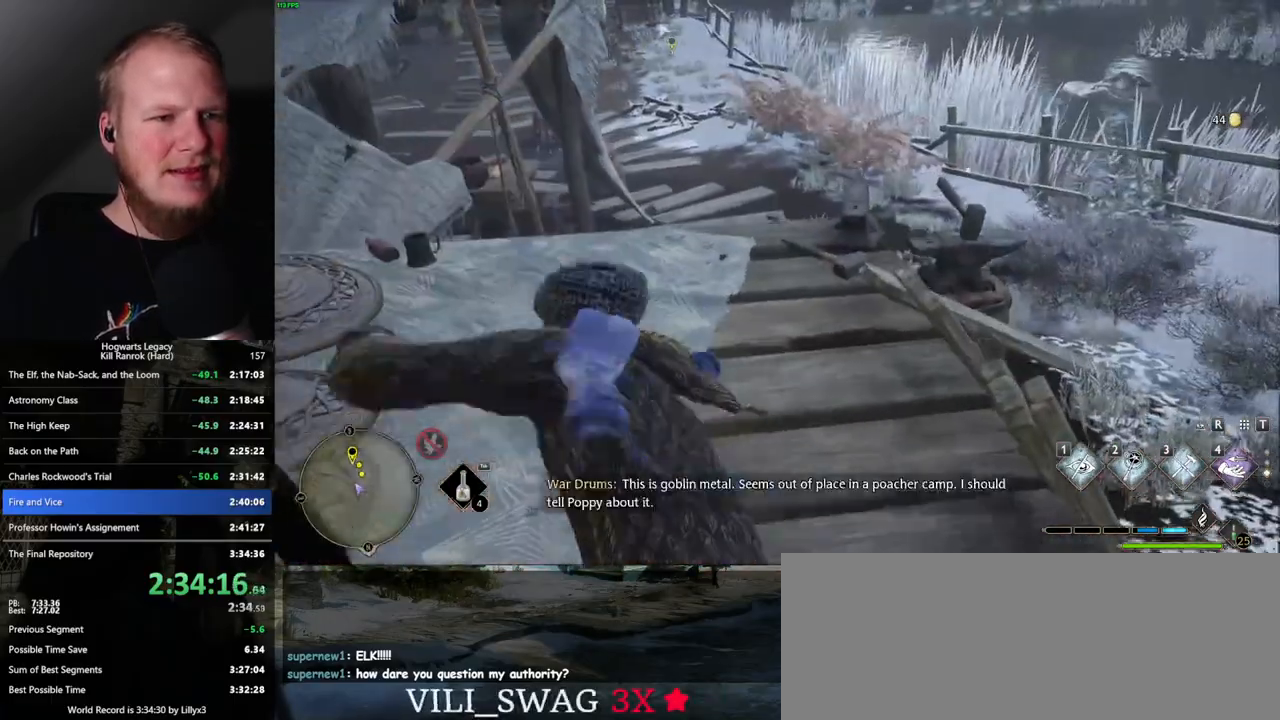
Gameplay with keyboard and mouse; each line is a JSON object with the keys and mouse buttons held at the frame after it. "events" lists presses ("down") and releases ("up") of ".", "/", "0", "1", "2", "3", "4", "5", "6", "7", "8", "9", "a", "alt_l", "alt_r", "b", "backslash", "backspace", "c", "caps_lock", "comma", "ctrl_l", "ctrl_r", "d", "e", "equals", "escape", "f", "f1", "f10", "f11", "f12", "f2", "f3", "f4", "f5", "f6", "f7", "f8", "f9", "g", "h", "i", "j", "k", "l", "lbracket", "m", "minus", "n", "o", "p", "q", "quote", "r", "rbracket", "return", "s", "semicolon", "shift_l", "shift_r", "space", "super", "t", "tab", "tilde", "u", "v", "w", "x", "y", "z", "mouse_left", "mouse_wheel", "mouse_right", "mouse_mb4" and "mouse_mb5" between this image and that frame as [ms after this image, input, new state], when the widget could be followed in between. "mouse_left", "mouse_wheel", "mouse_right", "mouse_mb4", "mouse_mb5" = the "left", "wheel", "right", "mb4", "mb5" buttons of the "mouse" list. No other keys are recorded. "wheel" means that the mouse wheel is clicked or scrolled. Mouse movement is not recorded.
{"keys": ["w"], "mouse": [], "events": [[300, "space", "up"]]}
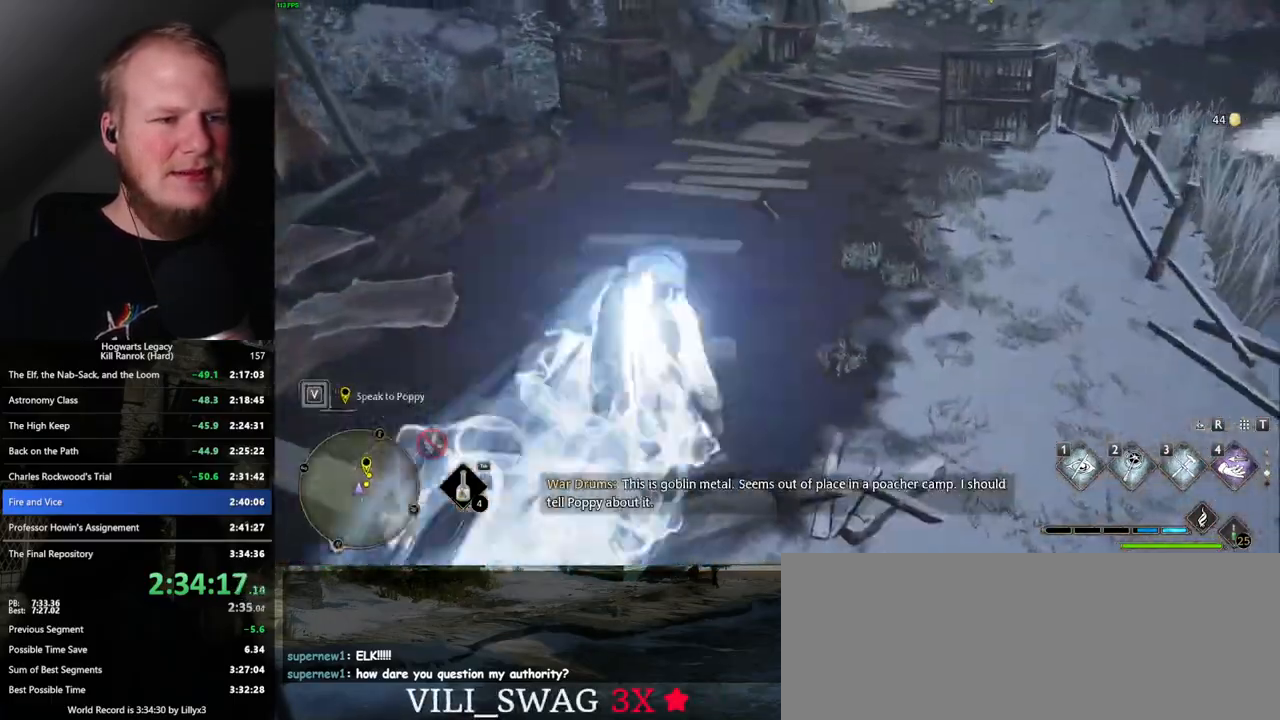
{"keys": ["space", "w"], "mouse": [], "events": [[317, "space", "down"]]}
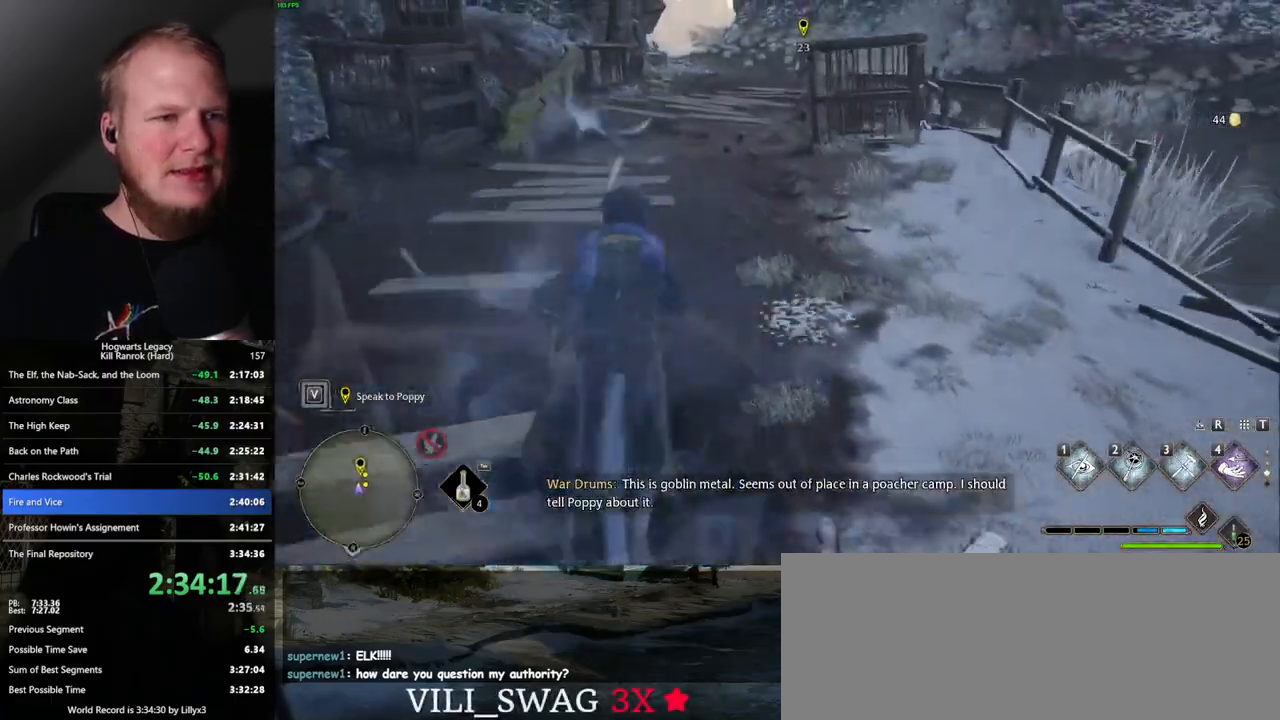
{"keys": ["space", "w"], "mouse": [], "events": []}
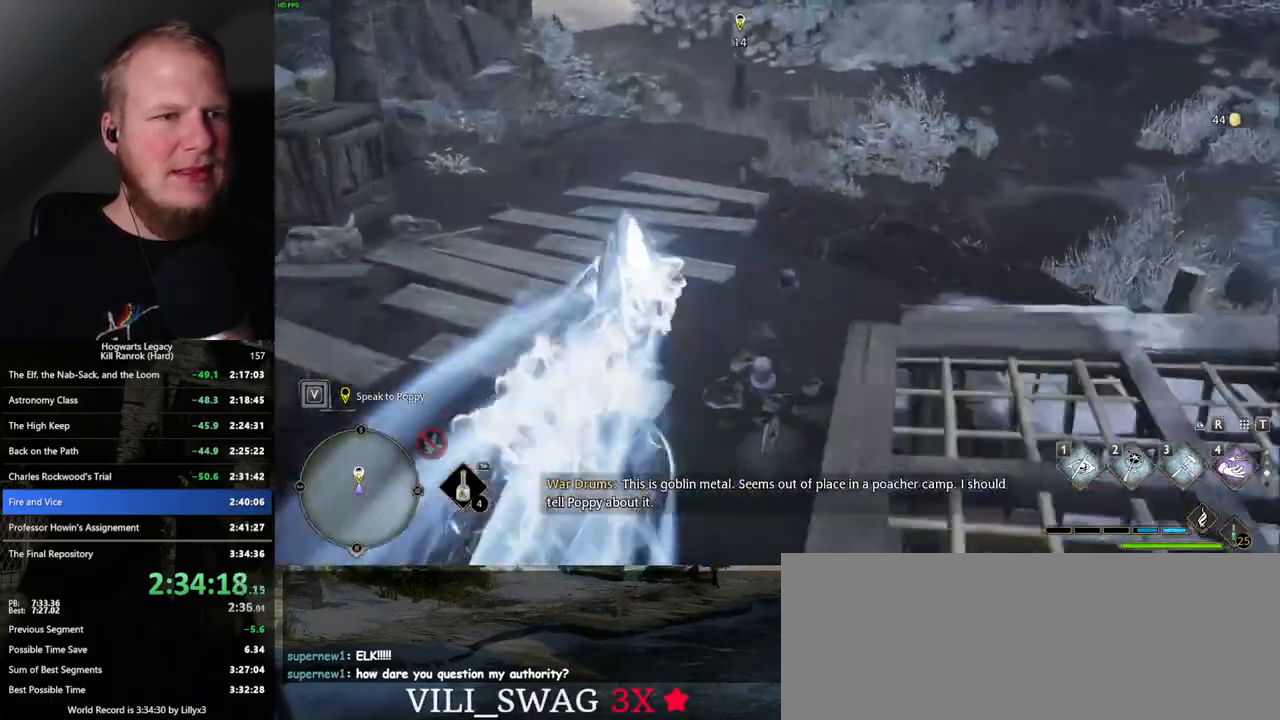
{"keys": ["space", "w"], "mouse": [], "events": [[17, "space", "up"], [334, "space", "down"]]}
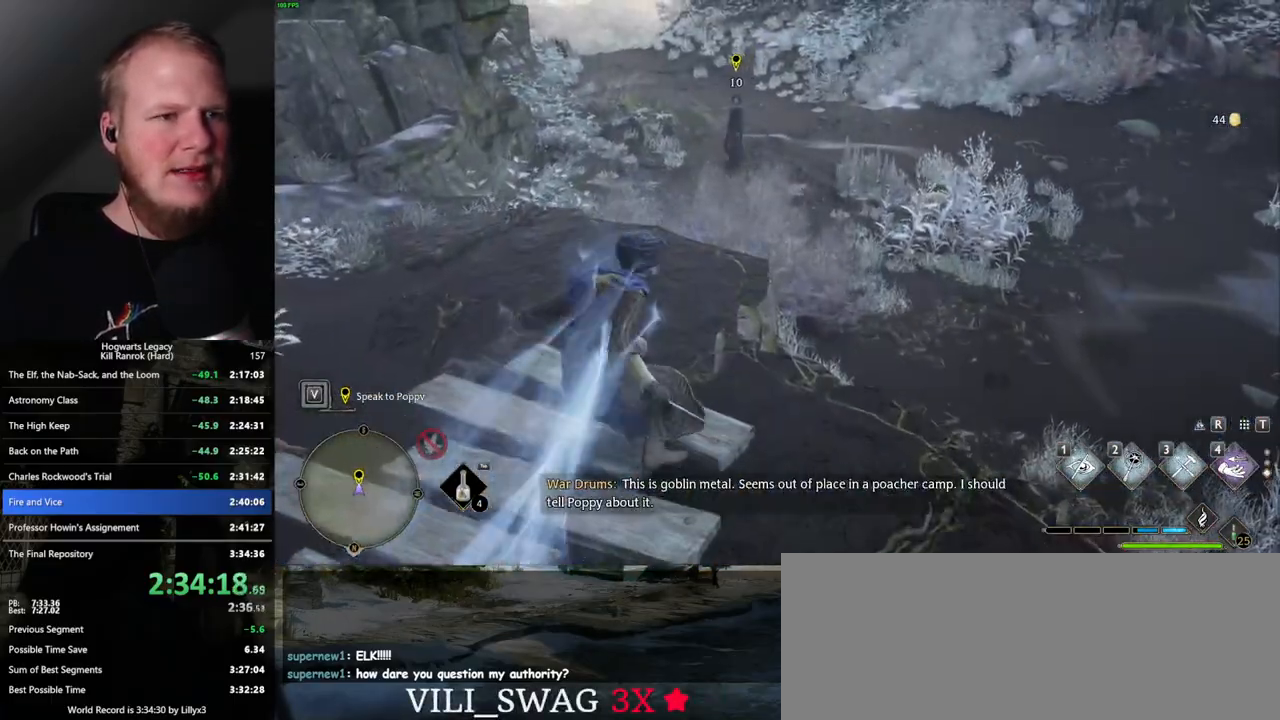
{"keys": ["w"], "mouse": [], "events": [[467, "space", "up"]]}
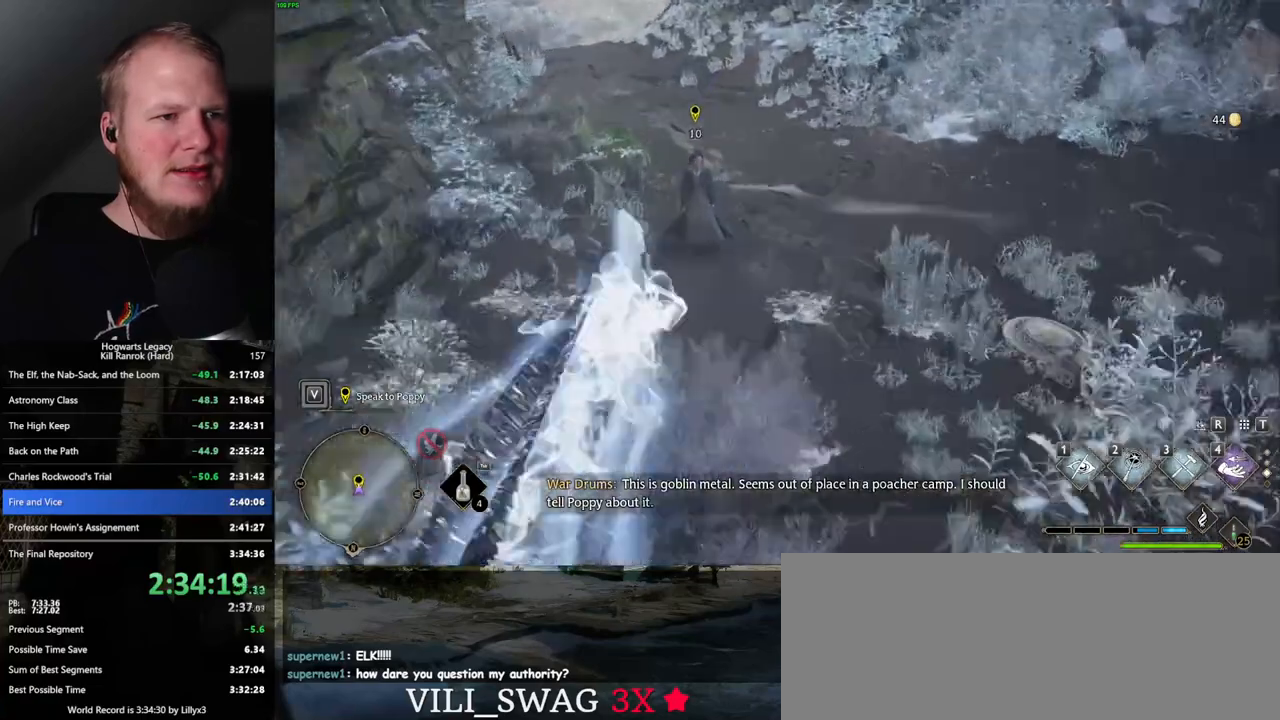
{"keys": ["a"], "mouse": [], "events": [[267, "w", "up"], [417, "a", "down"]]}
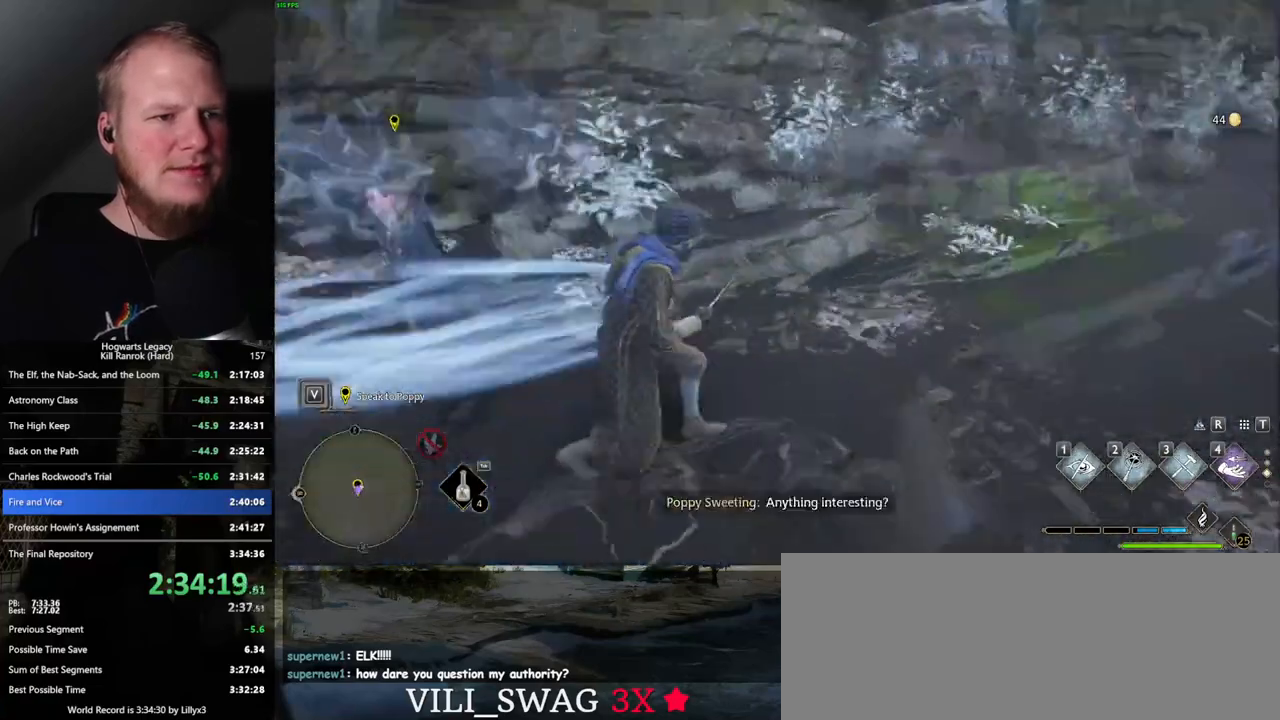
{"keys": ["a", "w"], "mouse": [], "events": [[500, "w", "down"]]}
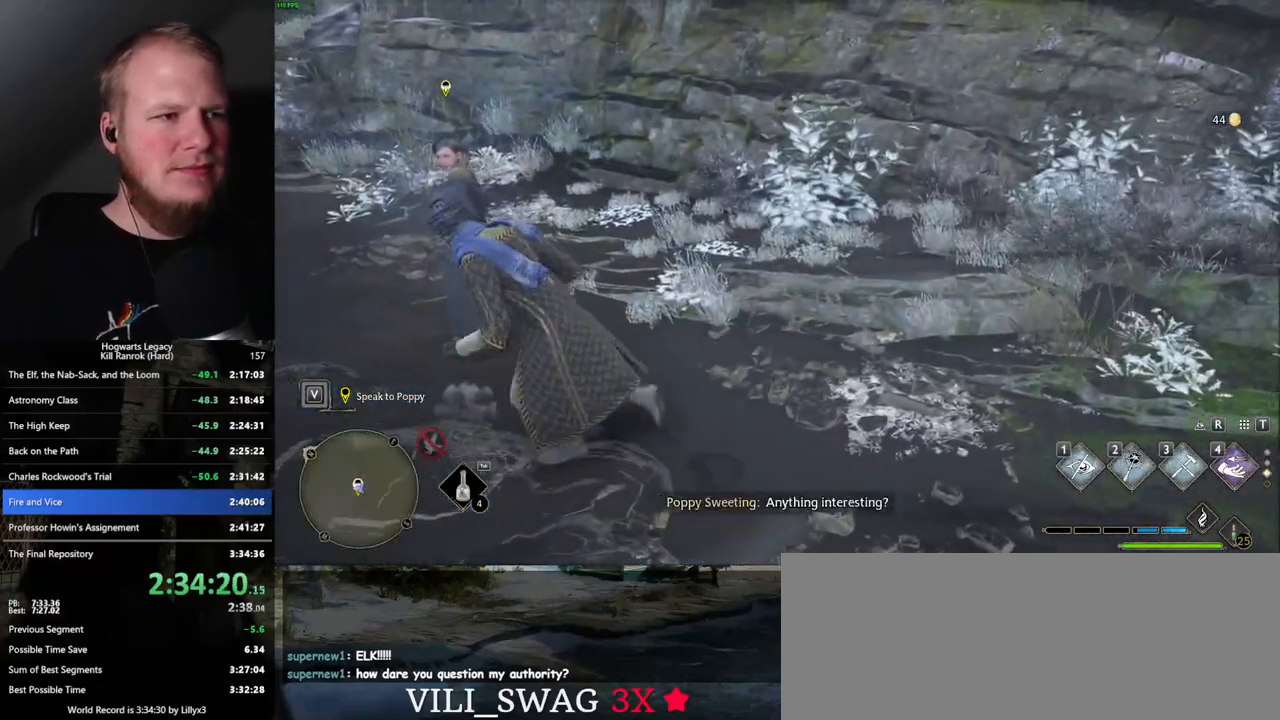
{"keys": [], "mouse": [], "events": [[67, "a", "up"], [100, "w", "up"], [200, "f", "down"], [300, "f", "up"], [384, "f", "down"], [450, "f", "up"]]}
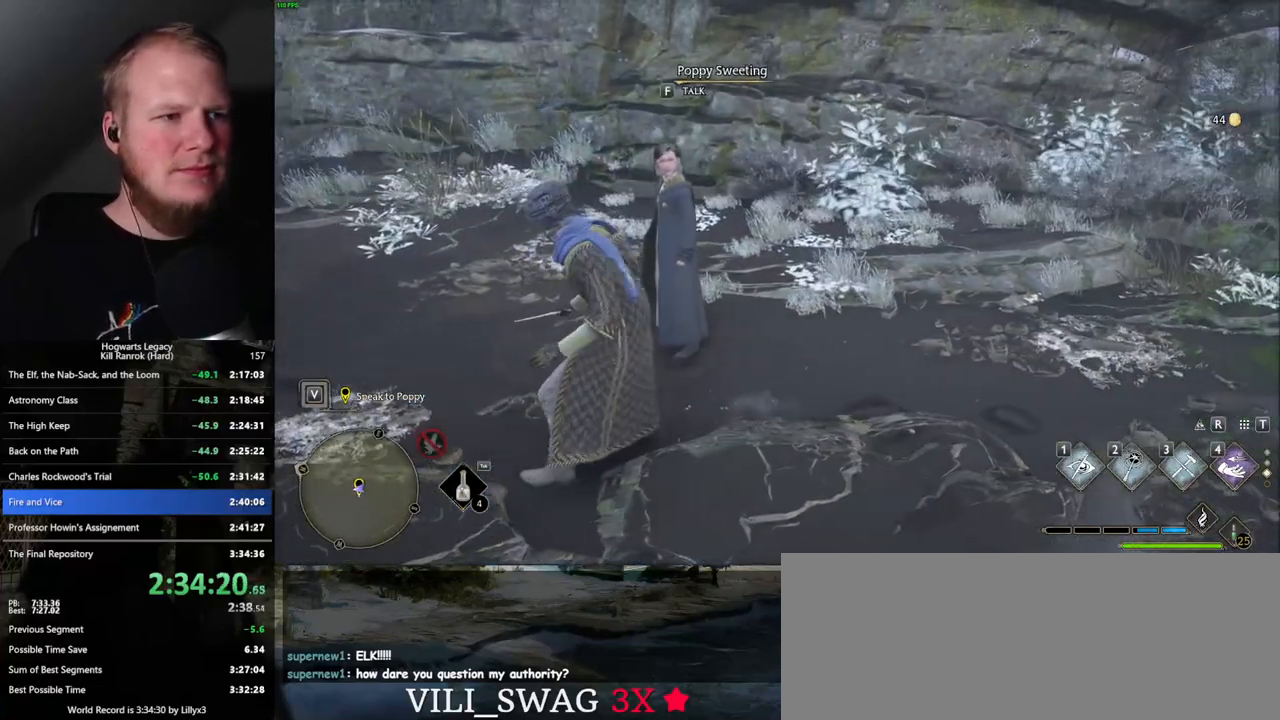
{"keys": [], "mouse": [], "events": [[34, "f", "down"], [84, "f", "up"], [167, "f", "down"], [234, "f", "up"], [334, "f", "down"], [400, "f", "up"]]}
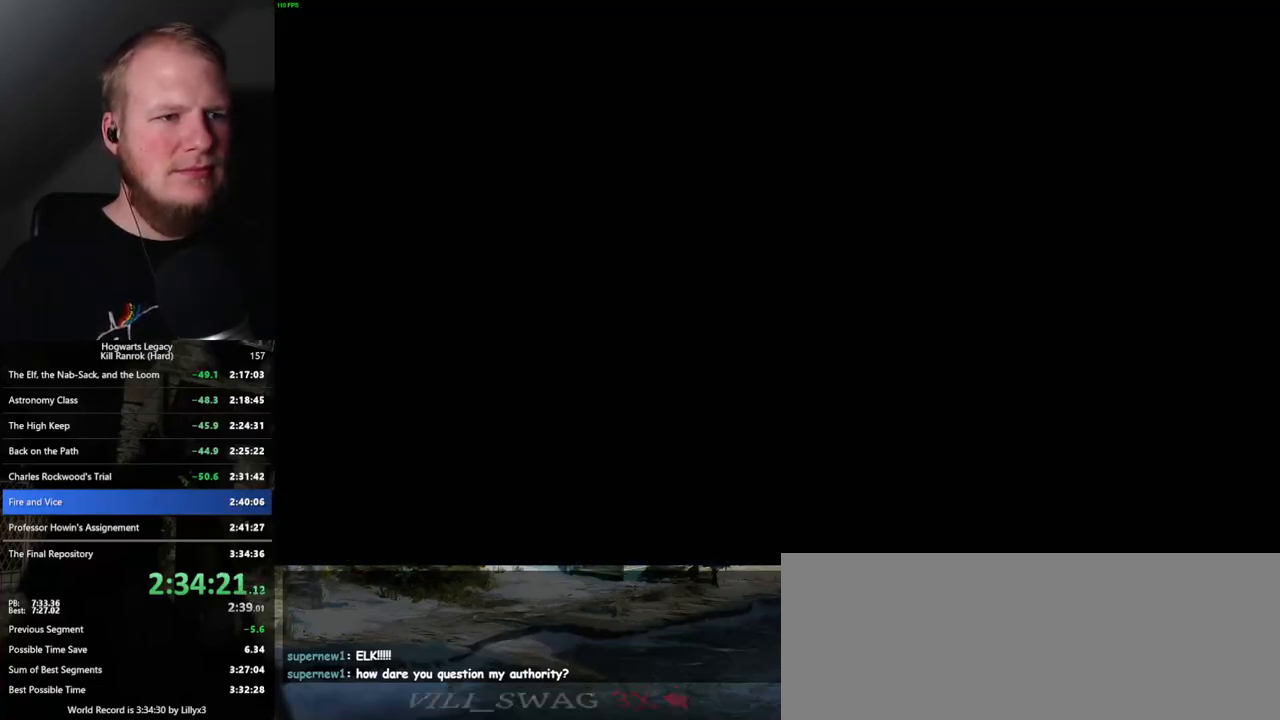
{"keys": ["q", "space"], "mouse": [], "events": [[100, "mouse_wheel", "down"], [117, "mouse_wheel", "up"], [150, "space", "down"], [167, "q", "down"], [217, "mouse_wheel", "down"], [234, "mouse_wheel", "up"], [234, "q", "up"], [234, "space", "up"], [250, "mouse_wheel", "down"], [284, "mouse_wheel", "up"], [317, "q", "down"], [334, "space", "down"], [400, "q", "up"], [400, "space", "up"], [450, "q", "down"], [484, "space", "down"]]}
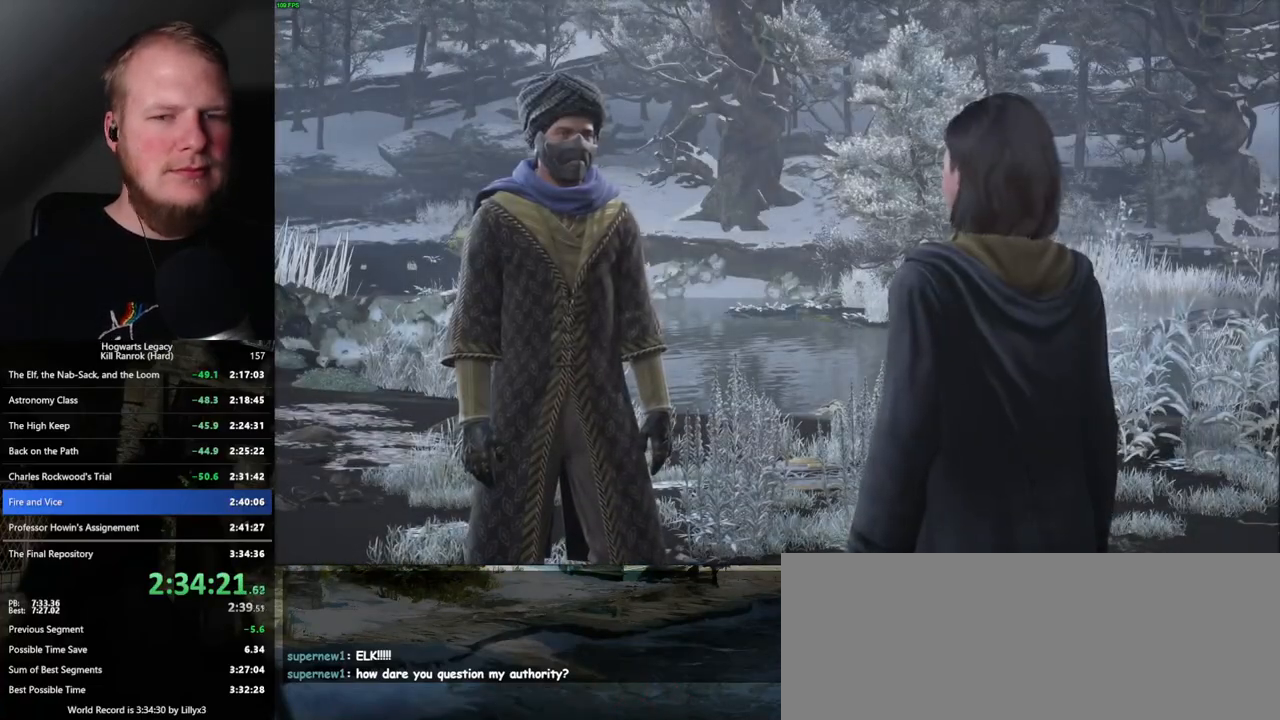
{"keys": [], "mouse": [], "events": [[34, "space", "up"], [50, "q", "up"], [117, "mouse_wheel", "down"], [117, "q", "down"], [134, "mouse_wheel", "up"], [134, "space", "down"], [167, "mouse_wheel", "down"], [184, "mouse_wheel", "up"], [200, "mouse_wheel", "down"], [217, "mouse_wheel", "up"], [217, "q", "up"], [217, "space", "up"], [250, "q", "down"], [284, "space", "down"], [334, "space", "up"], [350, "q", "up"], [417, "q", "down"], [450, "space", "down"], [484, "space", "up"], [500, "q", "up"]]}
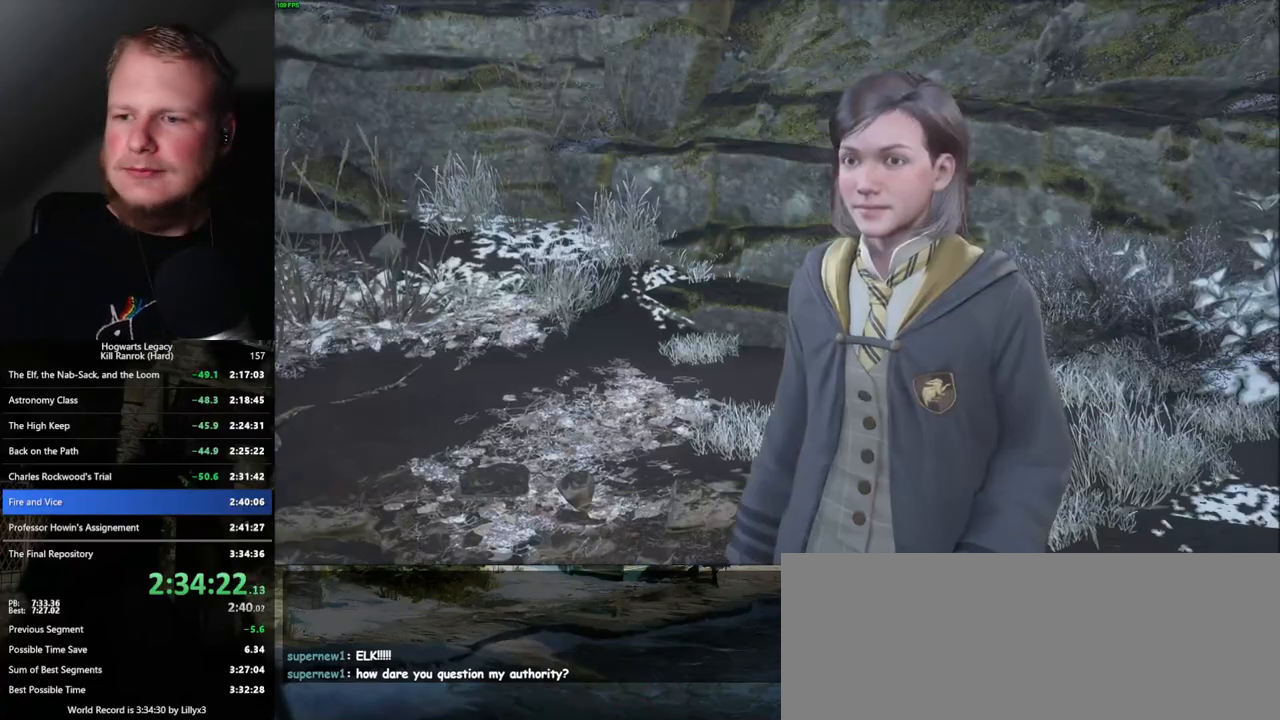
{"keys": [], "mouse": [], "events": [[17, "mouse_wheel", "down"], [34, "mouse_wheel", "up"], [84, "q", "down"], [84, "space", "down"], [150, "q", "up"], [167, "space", "up"], [217, "space", "down"], [234, "q", "down"], [317, "q", "up"], [317, "space", "up"], [384, "q", "down"], [400, "space", "down"], [467, "mouse_wheel", "down"], [467, "space", "up"], [484, "mouse_wheel", "up"], [484, "q", "up"]]}
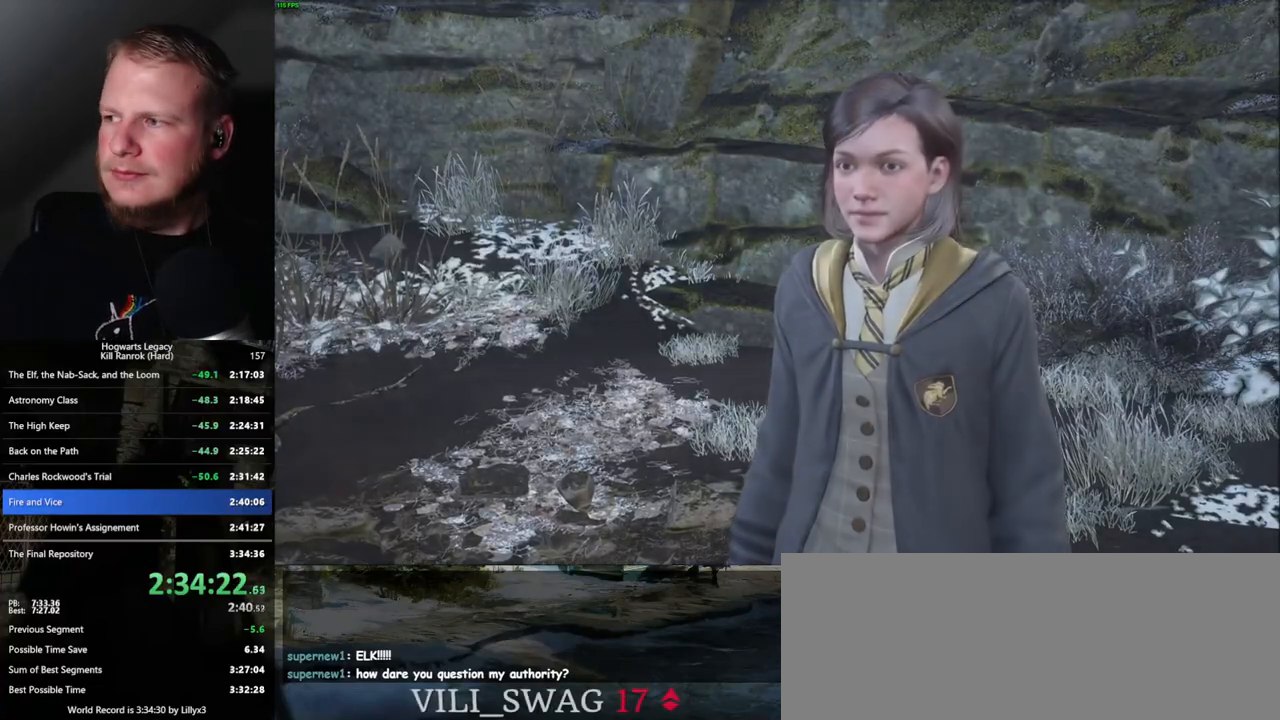
{"keys": [], "mouse": [], "events": [[34, "mouse_wheel", "down"], [34, "q", "down"], [50, "mouse_wheel", "up"], [50, "space", "down"], [67, "mouse_wheel", "down"], [84, "mouse_wheel", "up"], [117, "q", "up"], [117, "space", "up"], [184, "q", "down"], [234, "space", "down"], [267, "q", "up"], [267, "space", "up"]]}
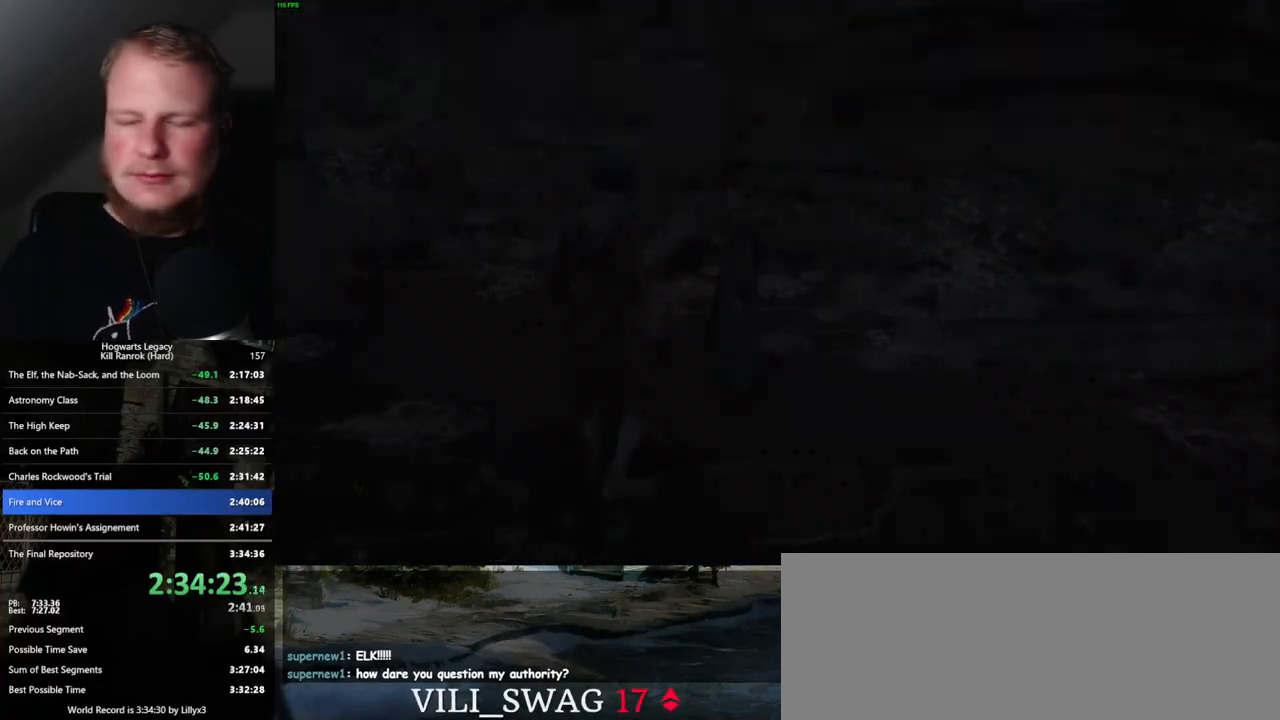
{"keys": ["d", "w"], "mouse": [], "events": [[217, "d", "down"], [367, "w", "down"]]}
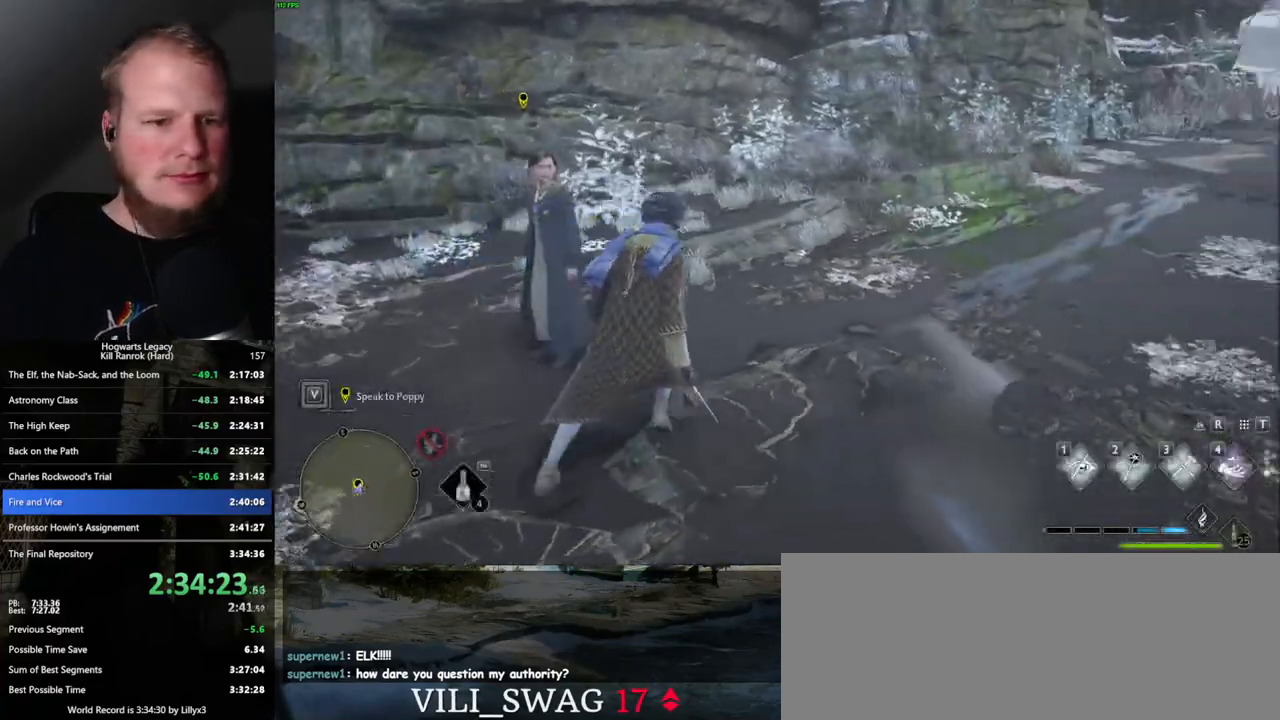
{"keys": [], "mouse": [], "events": [[150, "d", "up"], [167, "shift_l", "down"], [284, "shift_l", "up"], [317, "w", "up"]]}
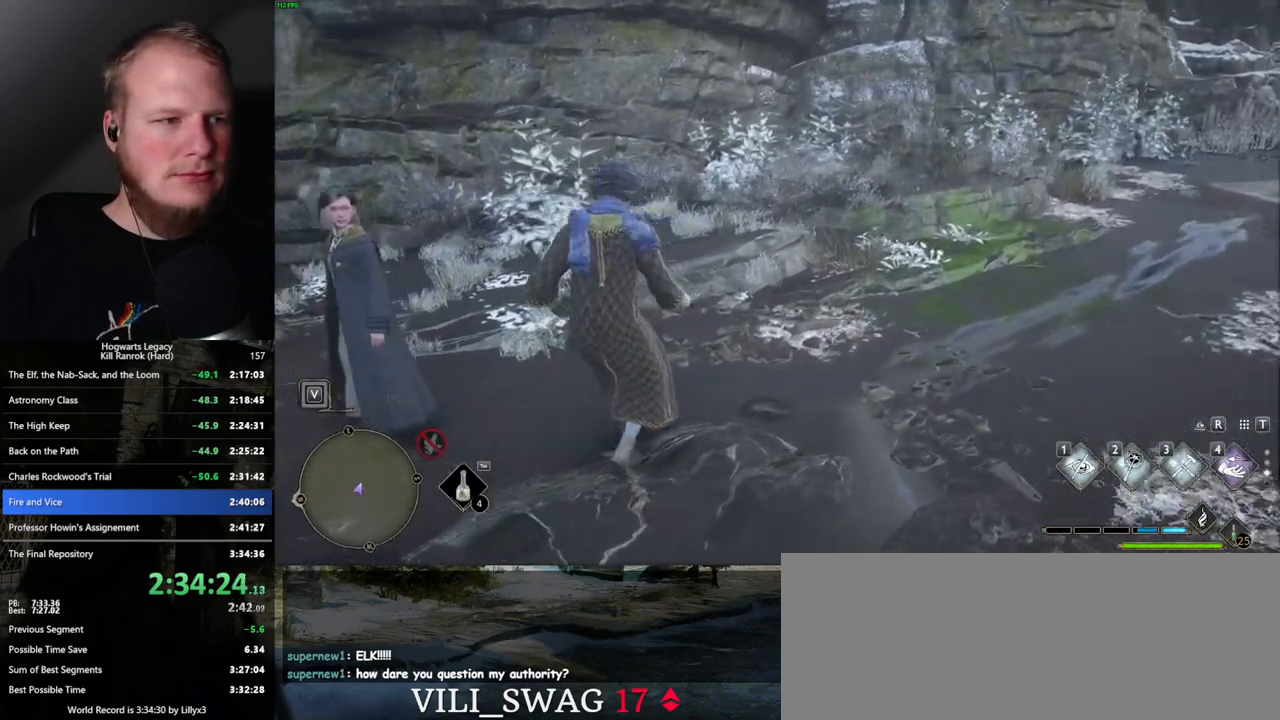
{"keys": [], "mouse": [], "events": []}
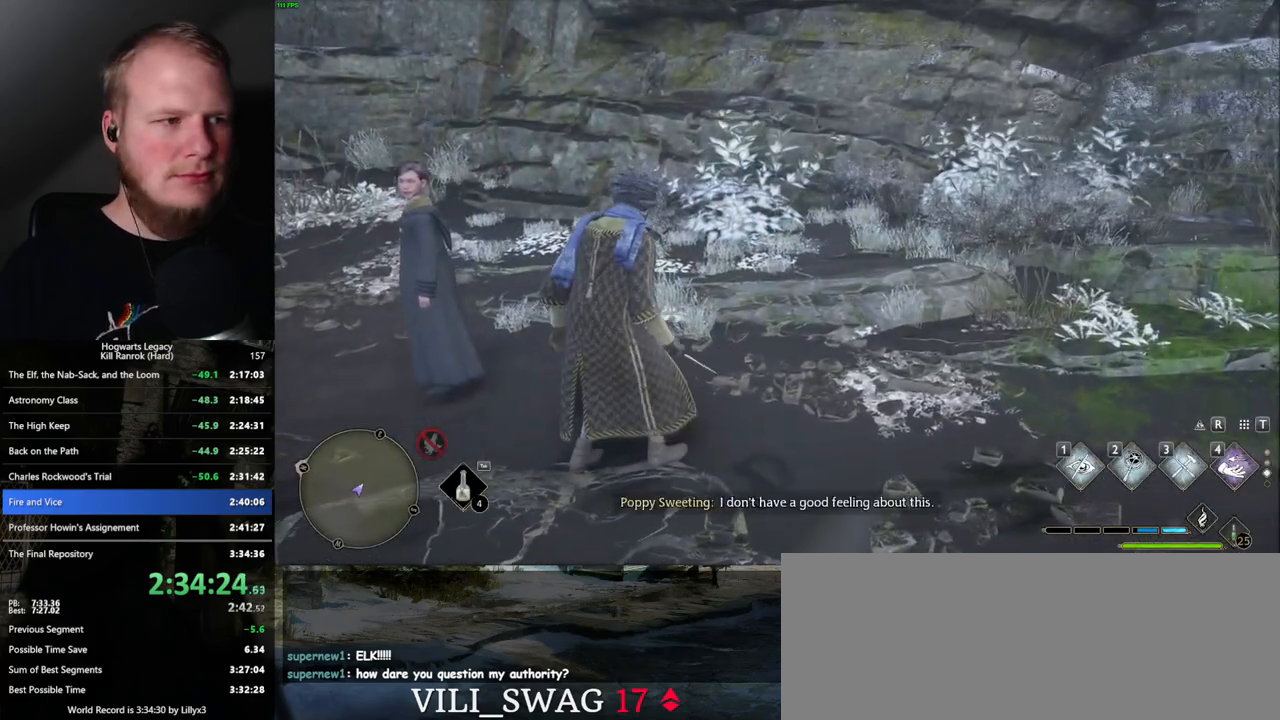
{"keys": [], "mouse": [], "events": []}
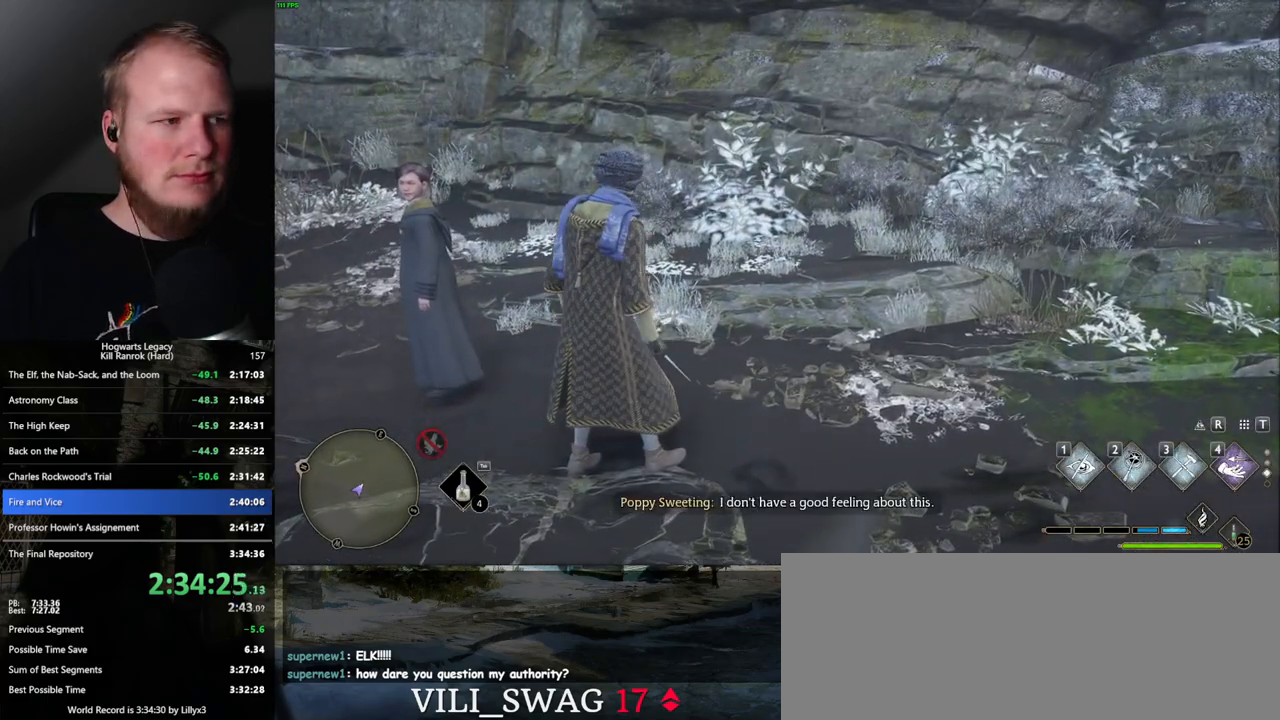
{"keys": [], "mouse": [], "events": []}
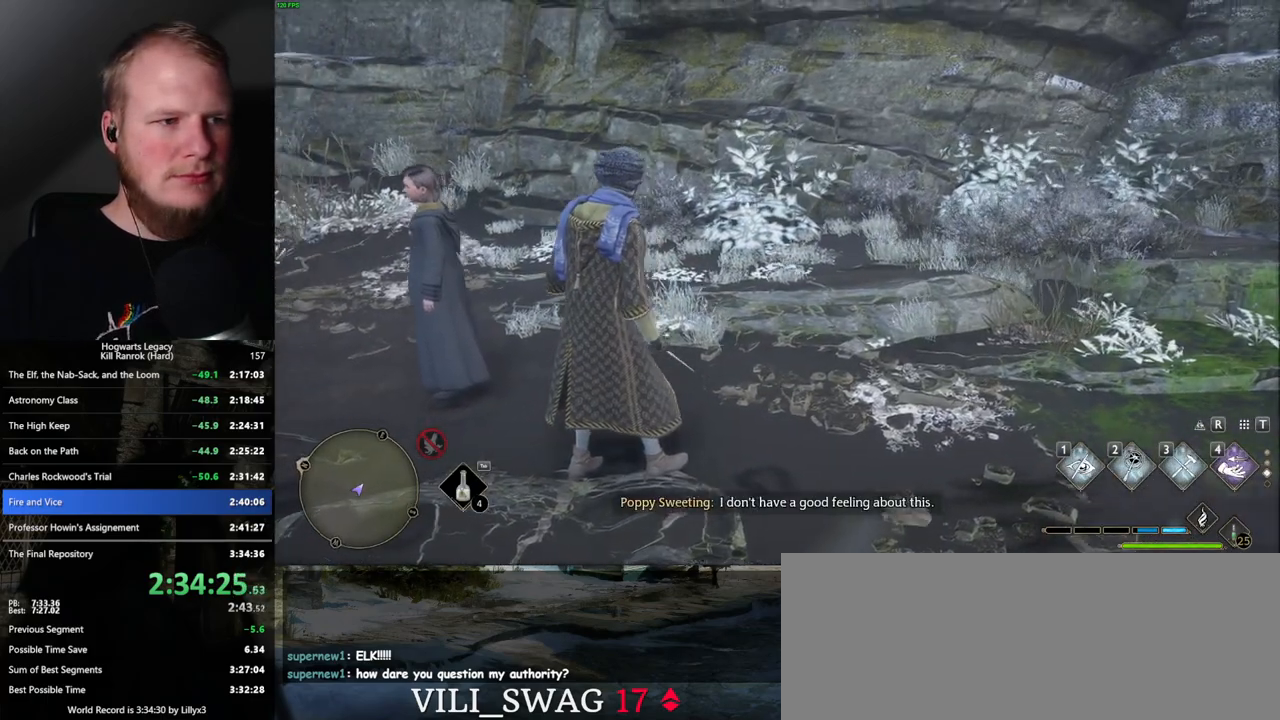
{"keys": [], "mouse": [], "events": []}
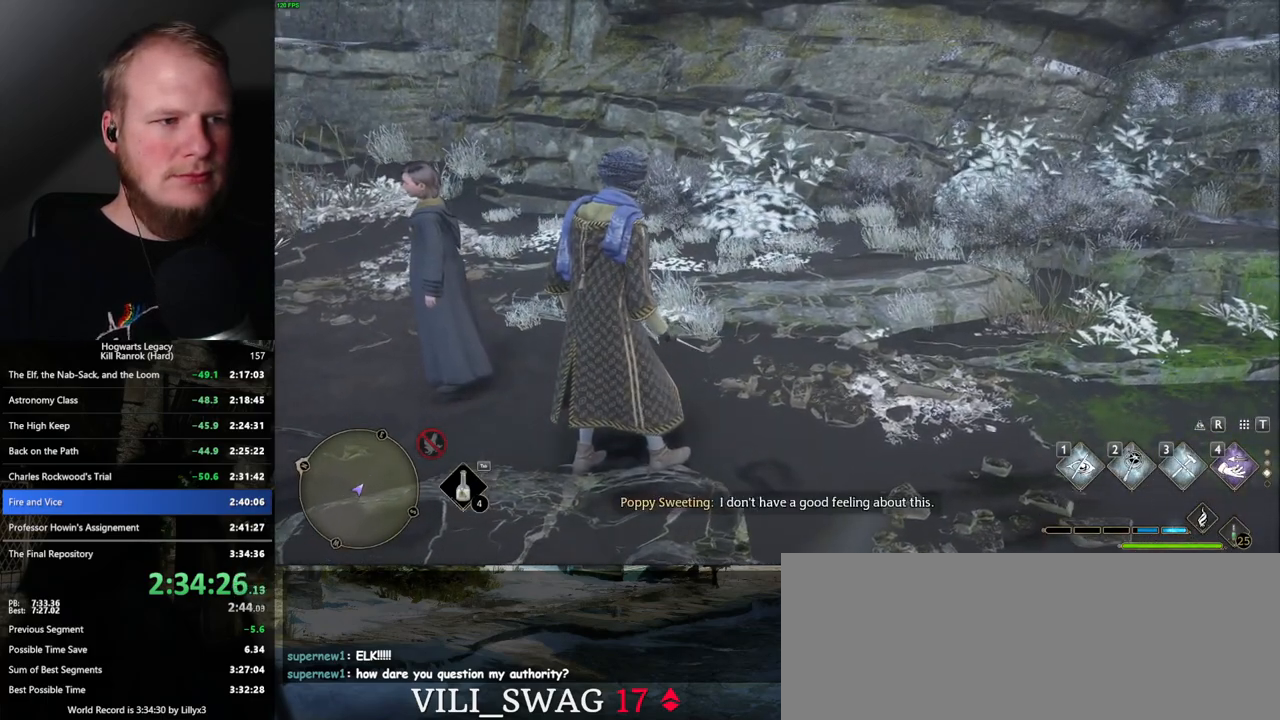
{"keys": [], "mouse": [], "events": []}
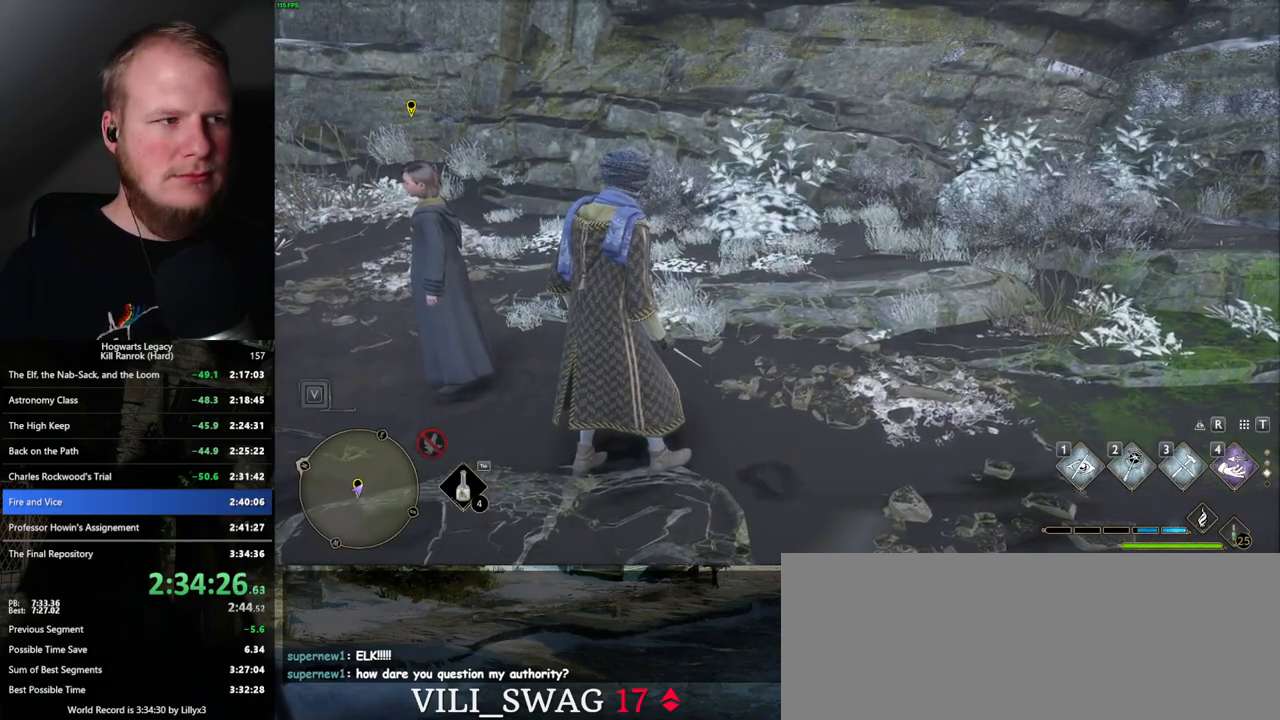
{"keys": ["d"], "mouse": [], "events": [[400, "d", "down"]]}
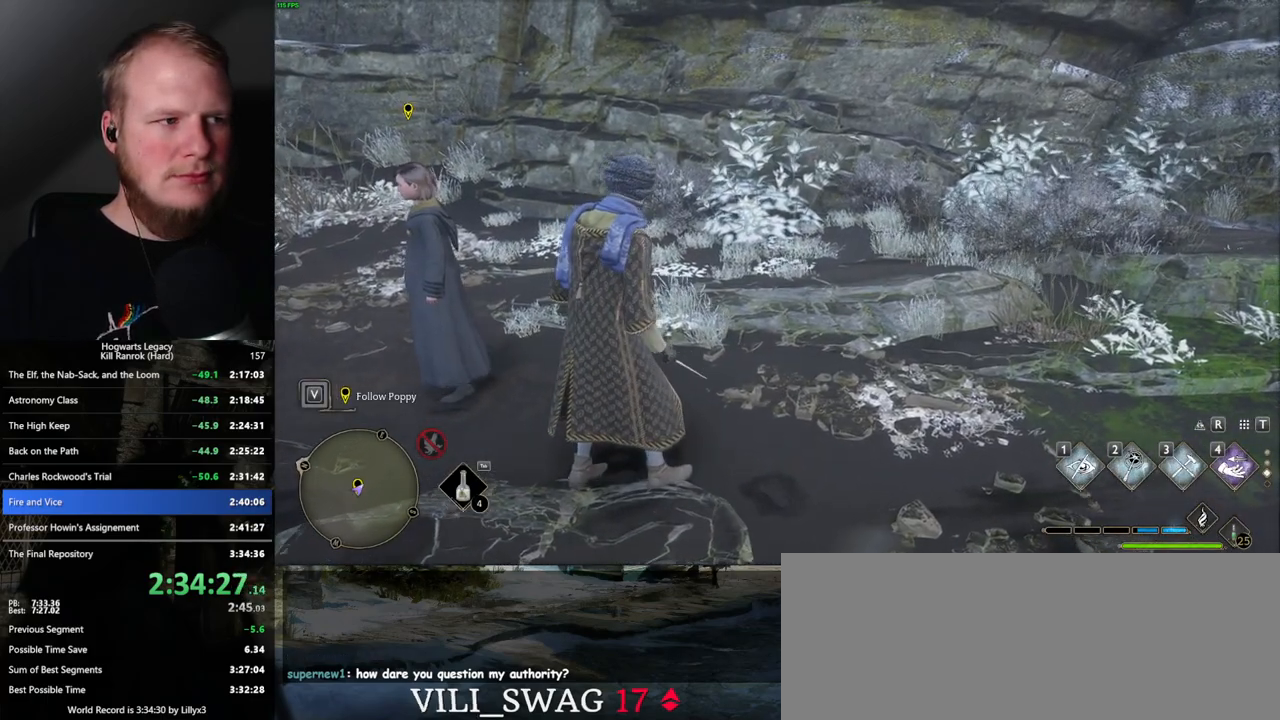
{"keys": ["d", "s"], "mouse": [], "events": [[17, "w", "down"], [300, "w", "up"], [434, "s", "down"]]}
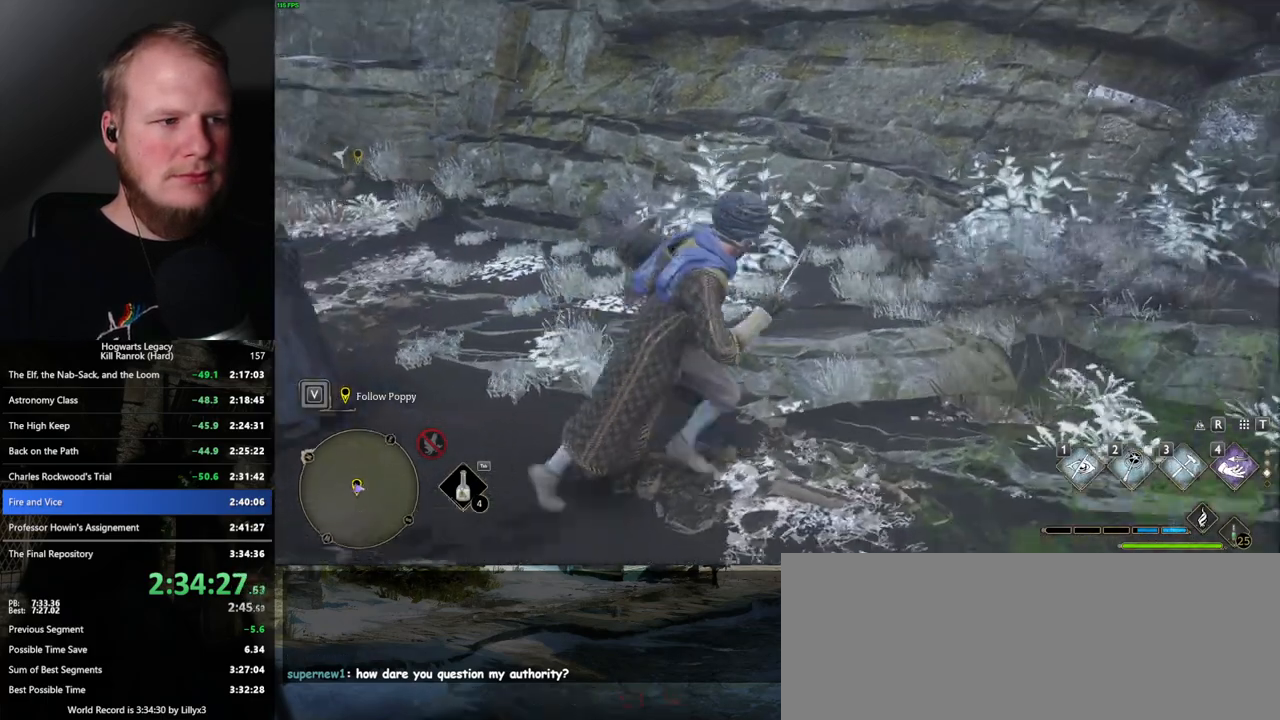
{"keys": ["d"], "mouse": [], "events": [[17, "d", "up"], [34, "a", "down"], [367, "d", "down"], [417, "a", "up"], [500, "s", "up"]]}
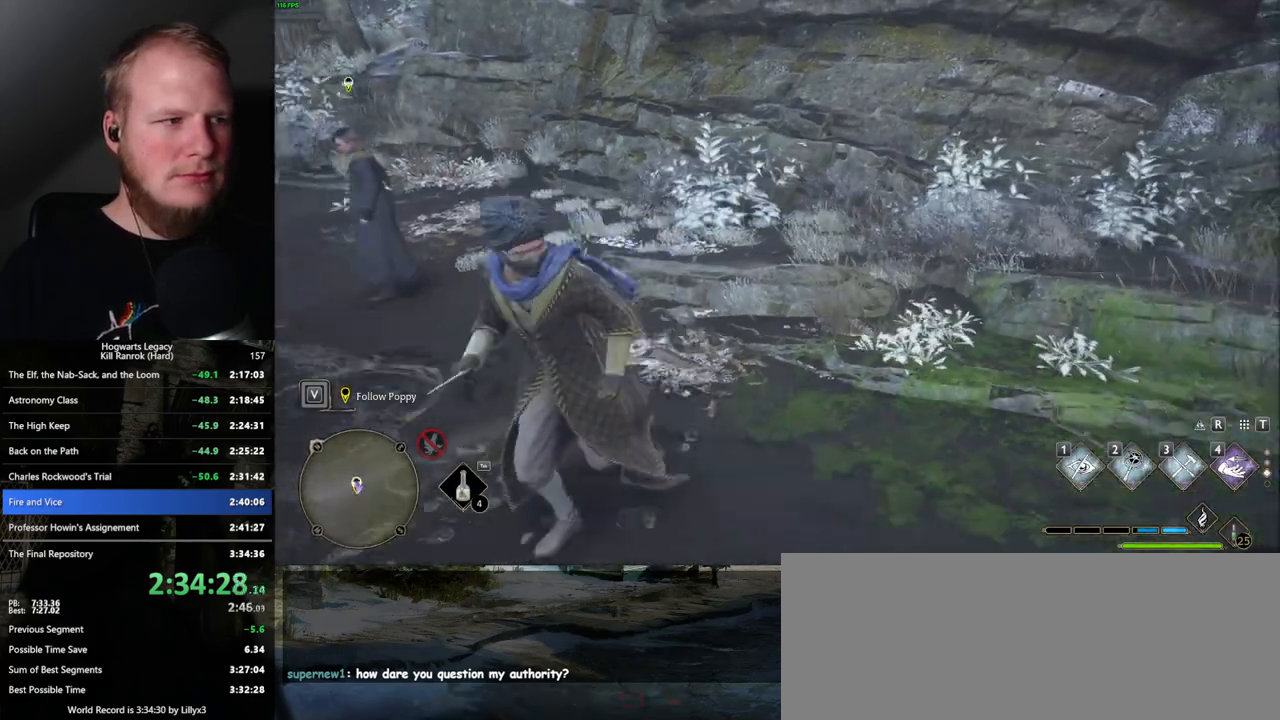
{"keys": ["d"], "mouse": [], "events": [[167, "w", "down"], [500, "w", "up"]]}
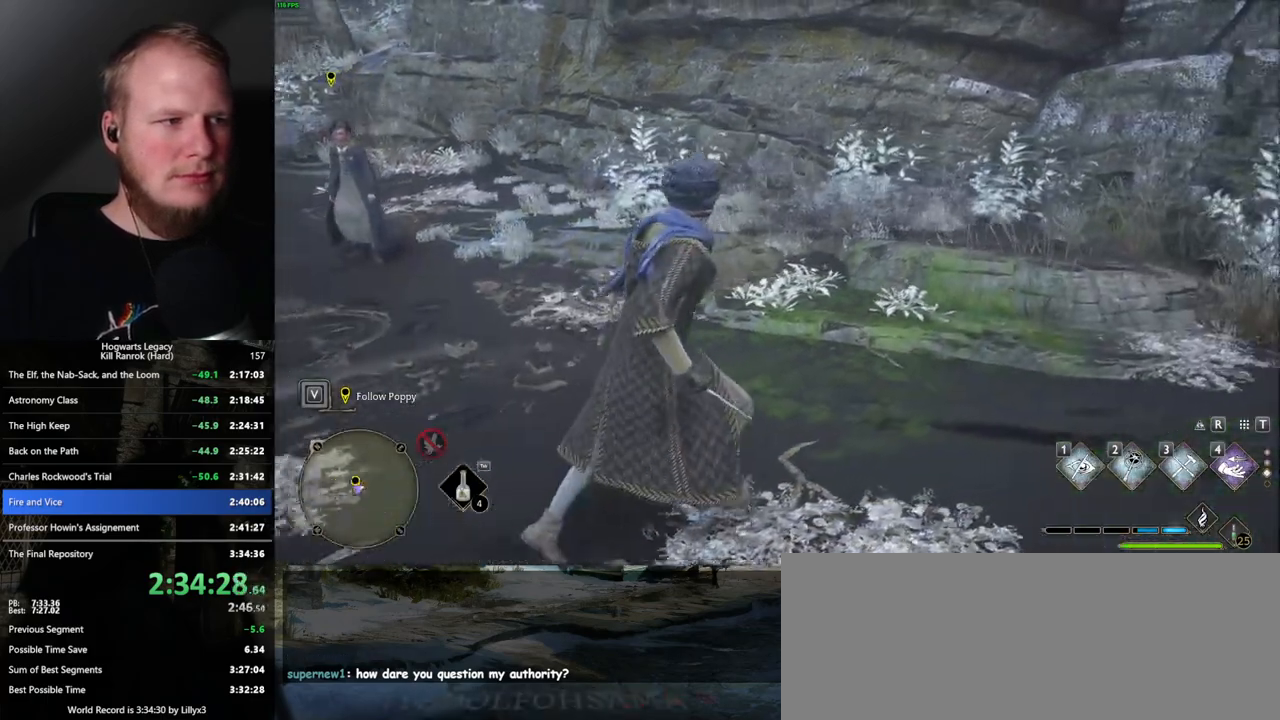
{"keys": ["d", "s", "shift_l"], "mouse": [], "events": [[234, "s", "down"], [367, "shift_l", "down"]]}
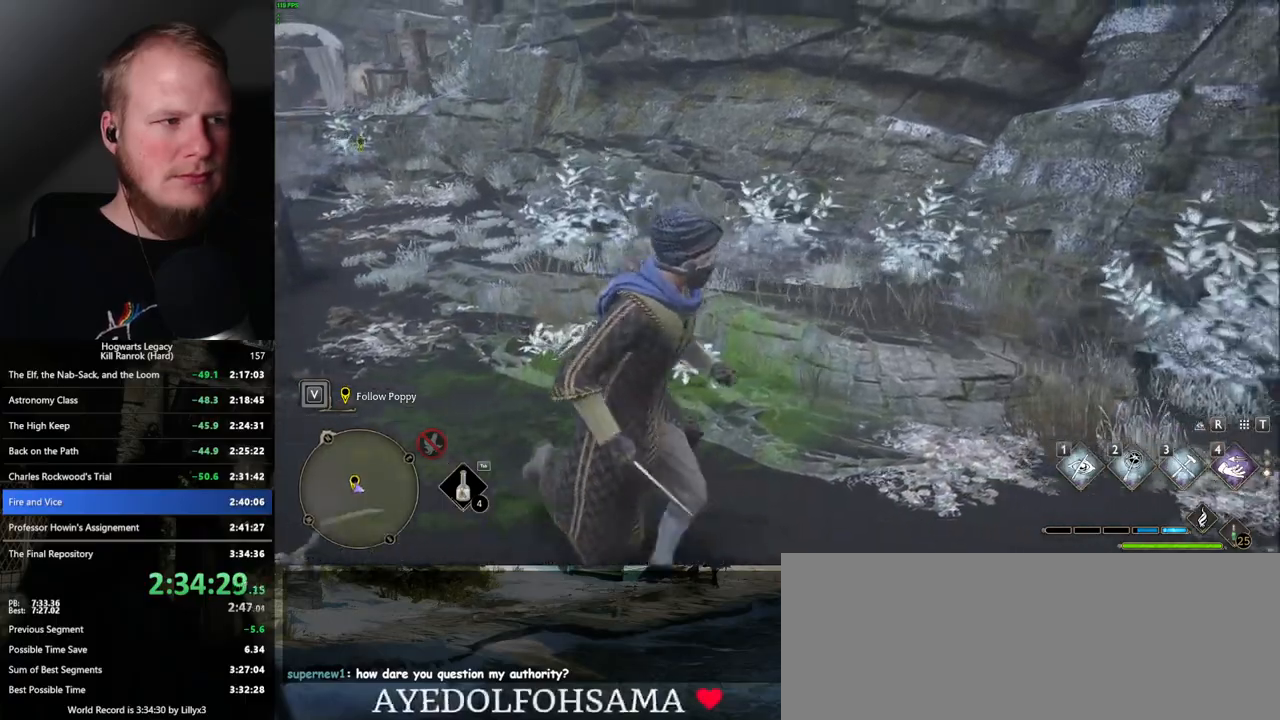
{"keys": ["d", "s"], "mouse": [], "events": [[17, "shift_l", "up"]]}
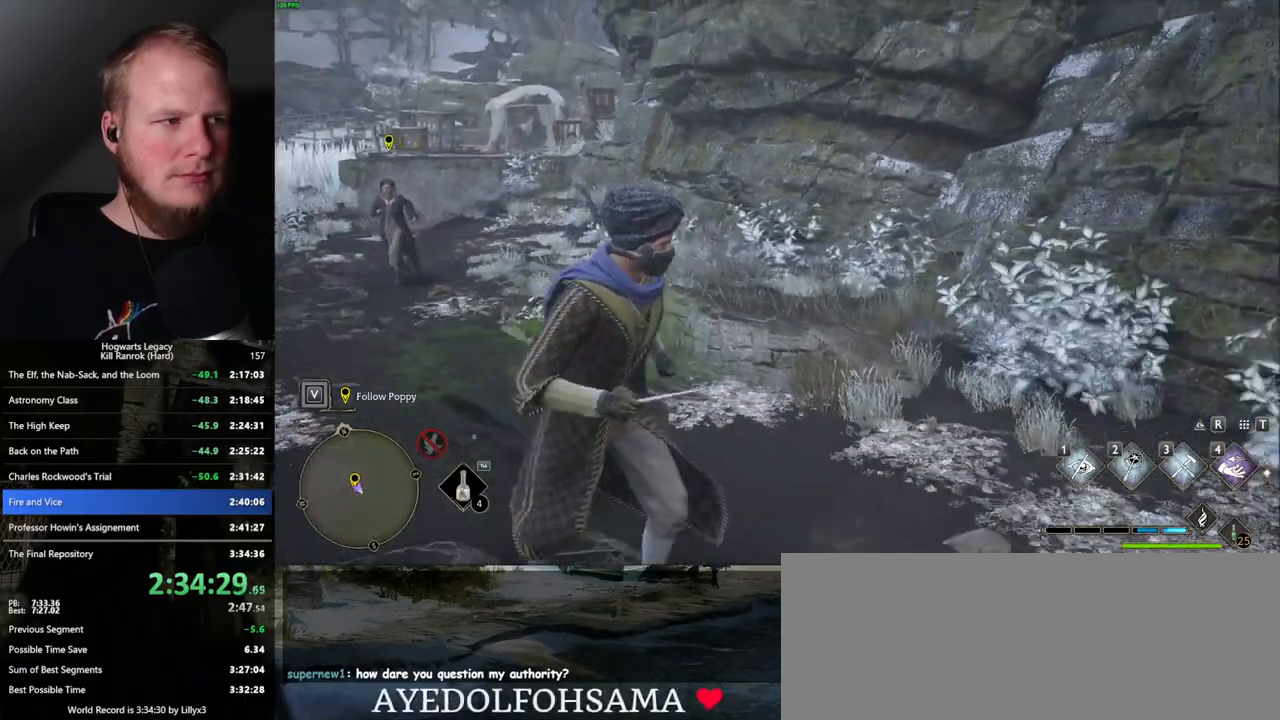
{"keys": ["d", "w"], "mouse": [], "events": [[167, "s", "up"], [317, "w", "down"]]}
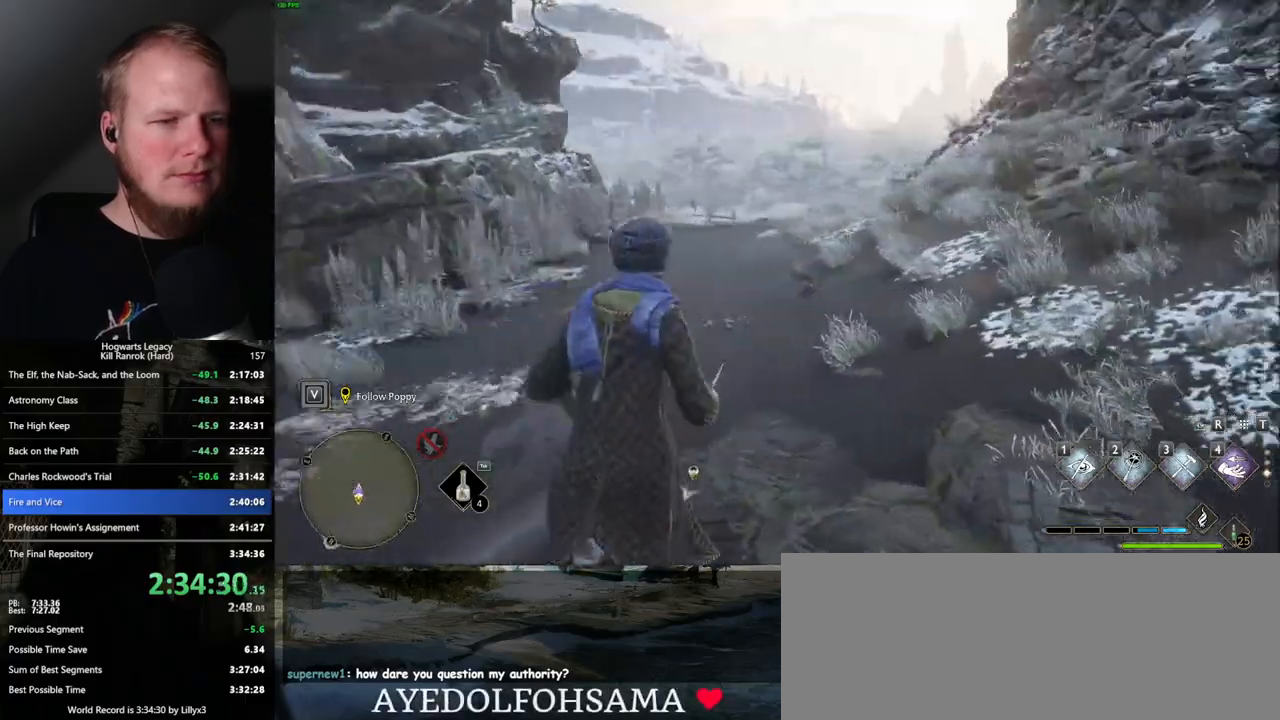
{"keys": ["space", "w"], "mouse": [], "events": [[50, "d", "up"], [200, "space", "down"]]}